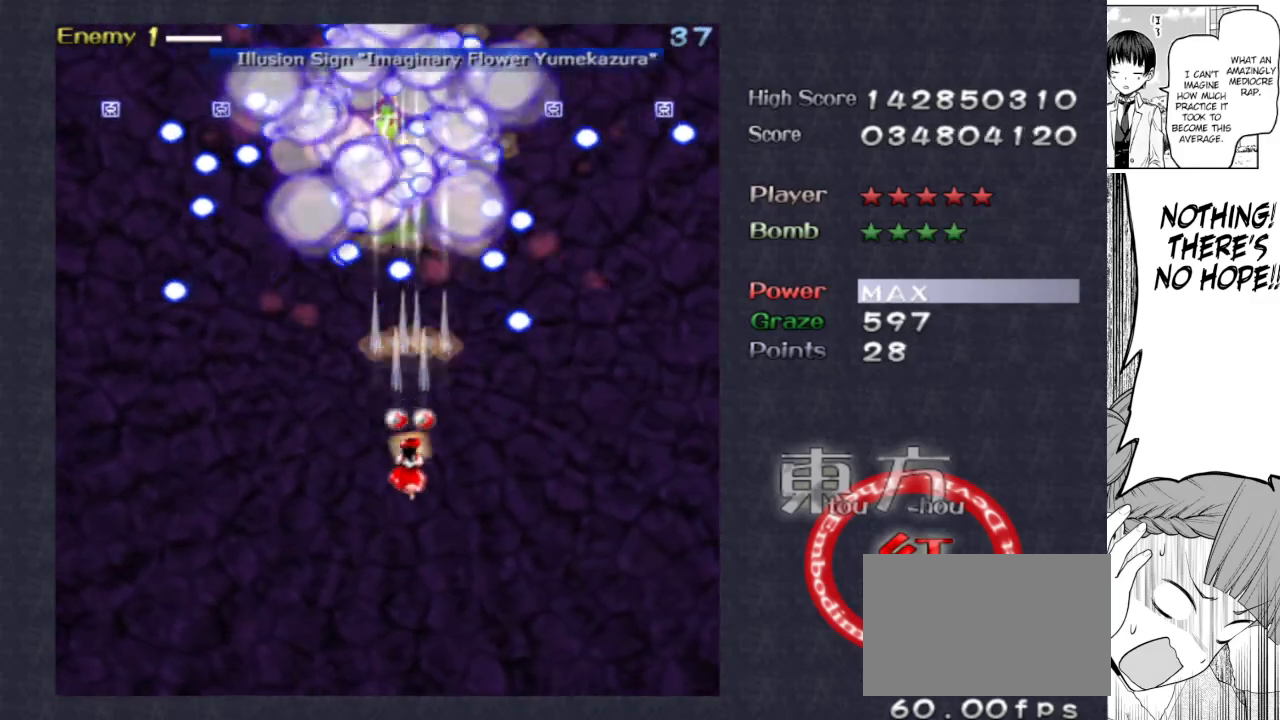
Gameplay with keyboard; each line is a JSON object with the keys held at the frame after it. "events" lists presses ("down") and releases ("up") of "bomb", "down", "focus", "left", "right", "shoot" and "up" between this image and that frame as [ms after this image, input, new state], when the widget could be followed in between. No other keys are recorded. Mouse input is not recorded. Key names are as the overlay labels them; some are game actions (e.g. jump) rather than physical keys.
{"keys": ["focus", "shoot"], "events": [[433, "down", "up"]]}
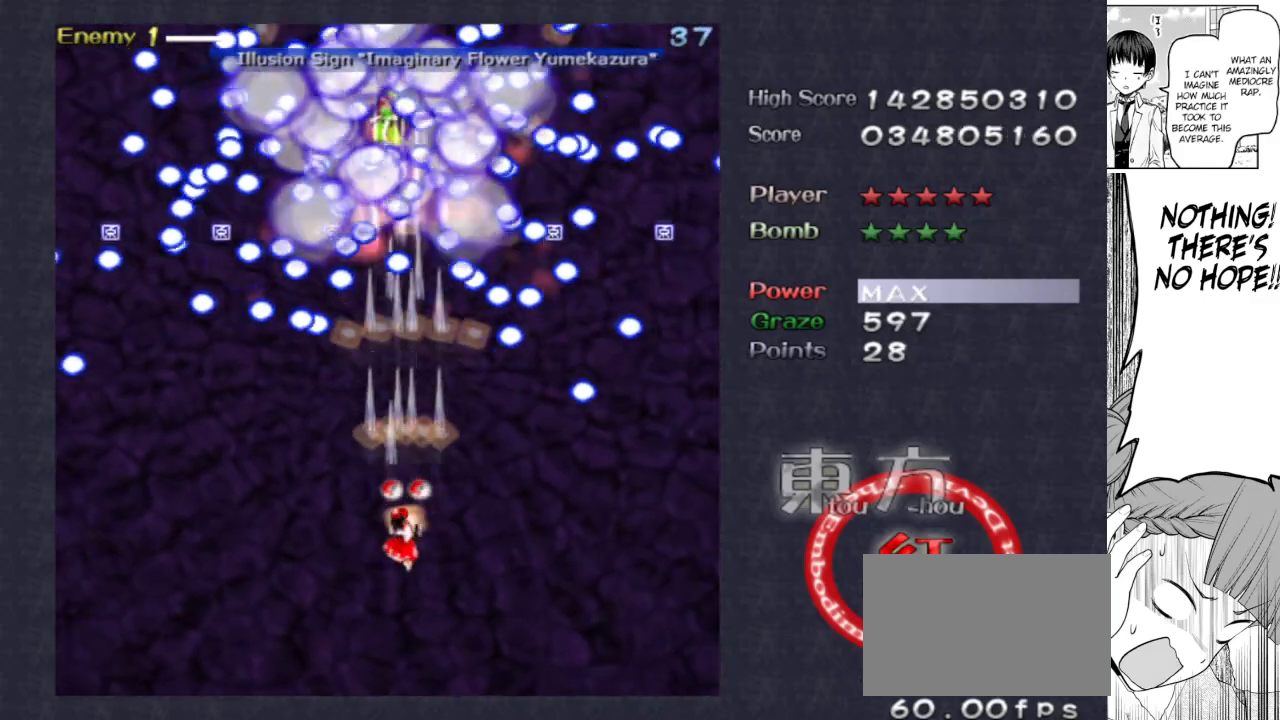
{"keys": ["focus", "shoot"], "events": [[33, "down", "down"], [167, "down", "up"], [267, "down", "down"], [350, "down", "up"]]}
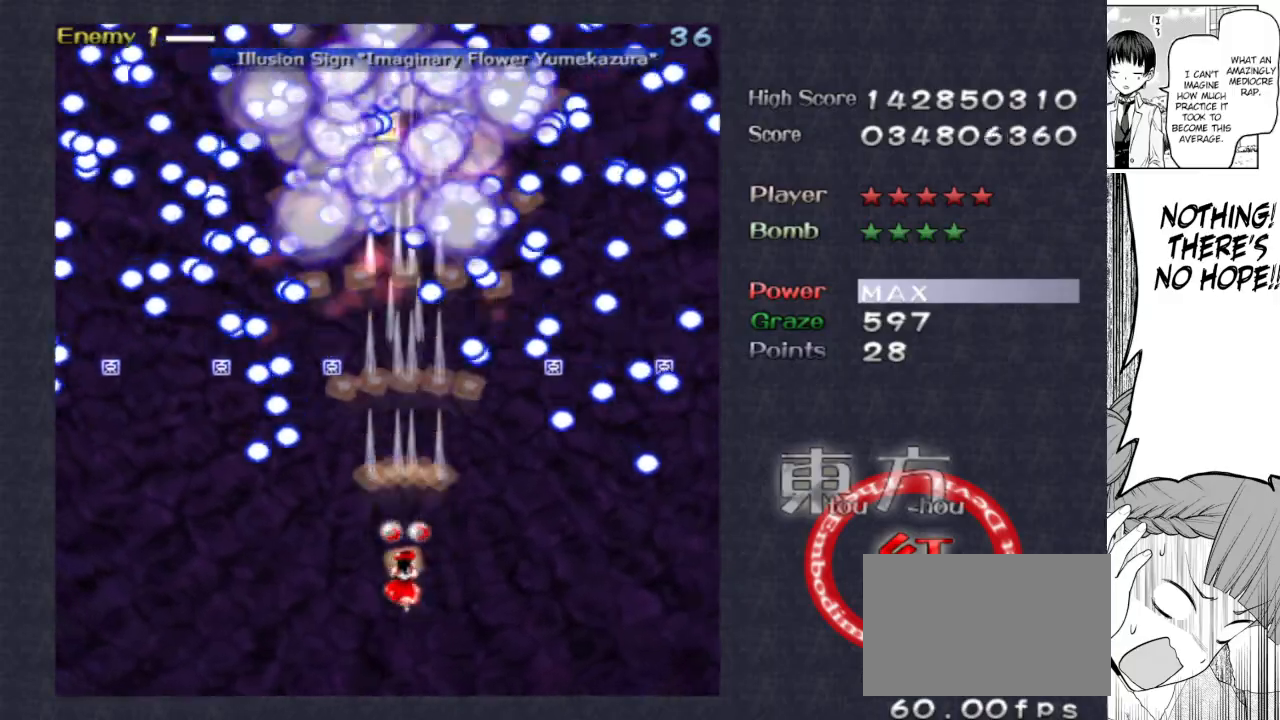
{"keys": ["focus", "shoot"], "events": [[183, "up", "down"], [267, "left", "down"], [317, "left", "up"], [317, "up", "up"]]}
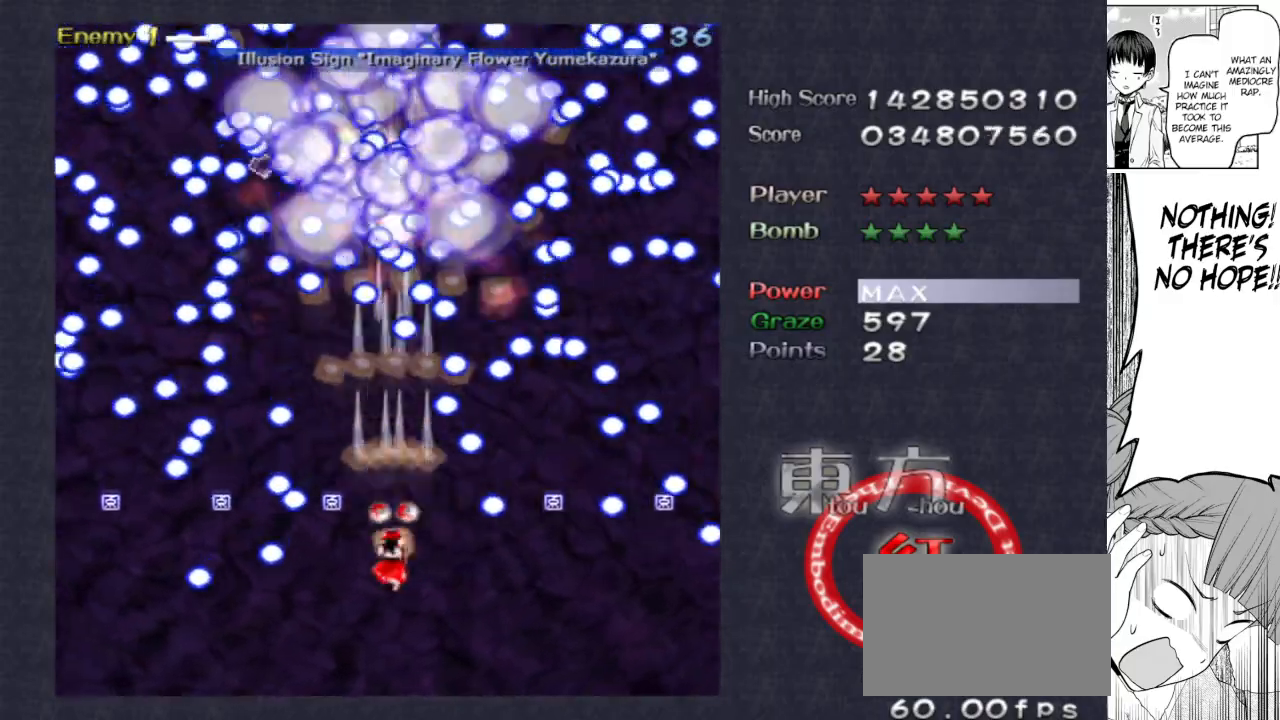
{"keys": ["focus", "left", "shoot"], "events": [[117, "left", "down"], [150, "left", "up"], [483, "left", "down"]]}
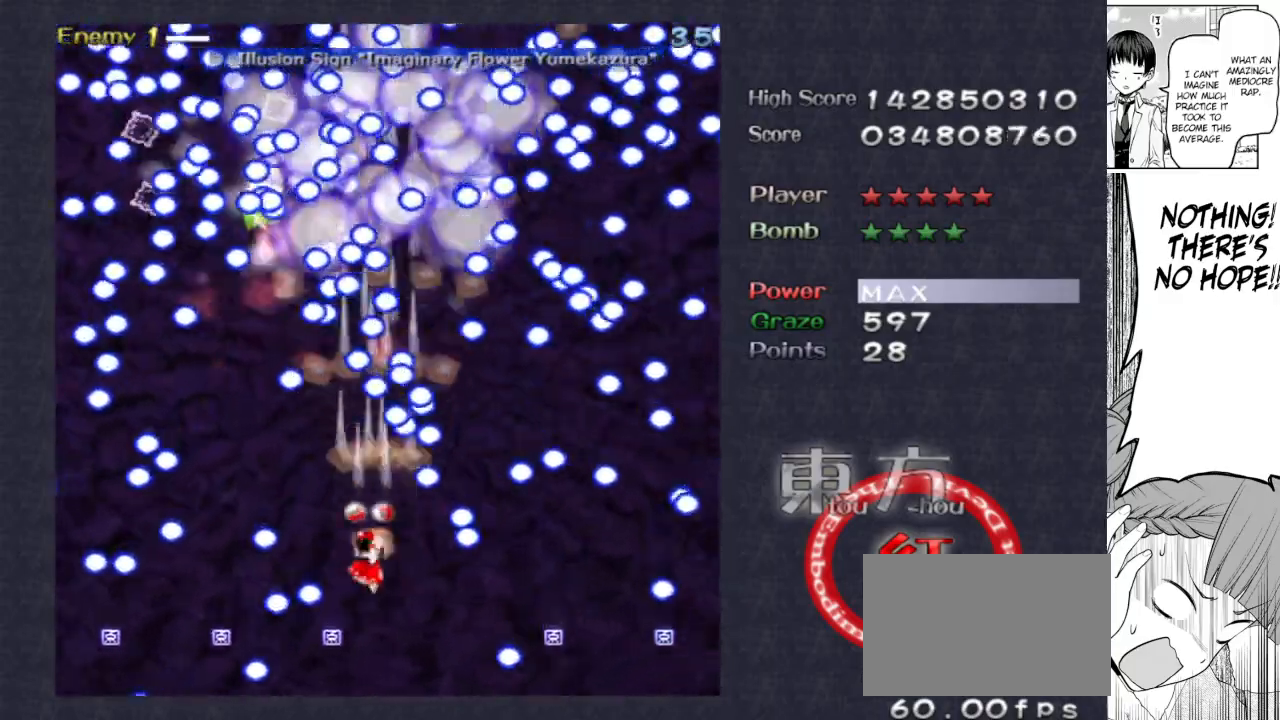
{"keys": ["down", "focus", "left", "shoot"], "events": [[67, "left", "up"], [167, "left", "down"], [217, "down", "down"]]}
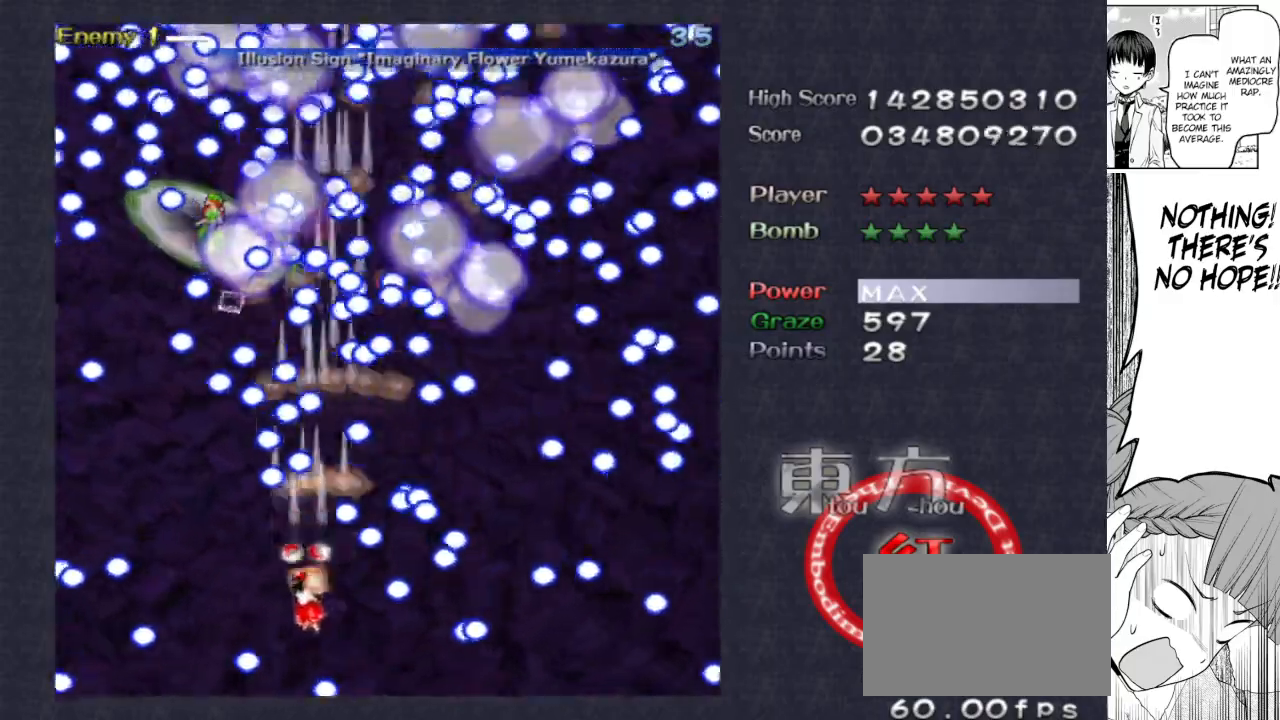
{"keys": ["focus", "right", "shoot"], "events": [[83, "down", "up"], [183, "left", "up"], [233, "up", "down"], [367, "right", "down"], [367, "up", "up"]]}
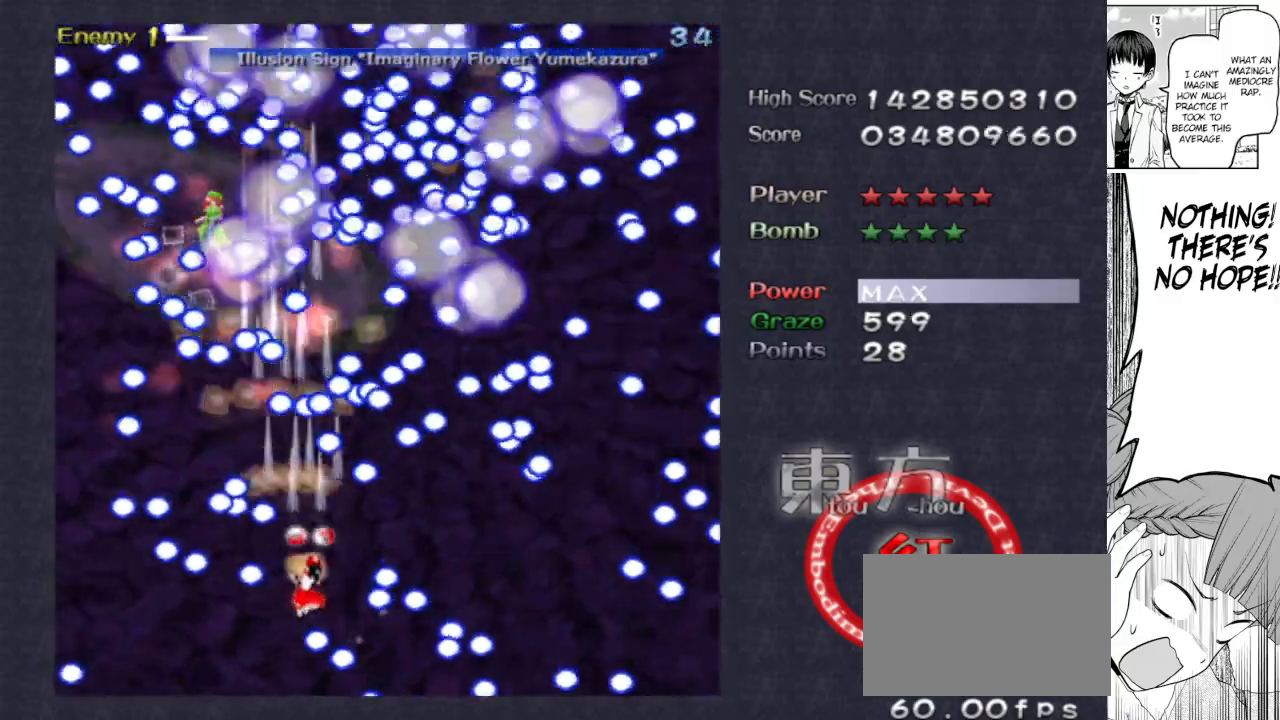
{"keys": ["focus", "shoot"], "events": [[67, "down", "down"], [117, "down", "up"], [117, "right", "up"], [250, "down", "down"], [333, "down", "up"]]}
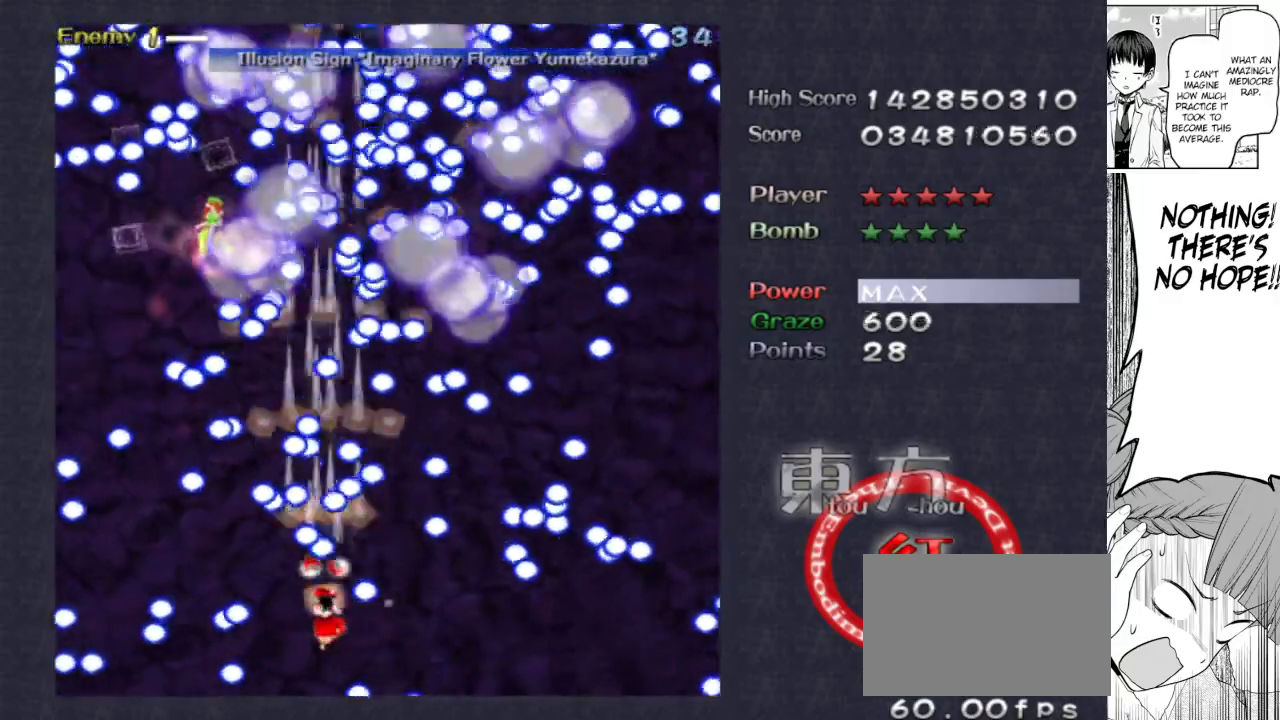
{"keys": ["focus", "right", "shoot"], "events": [[33, "right", "down"], [117, "right", "up"], [217, "right", "down"], [267, "down", "down"], [300, "right", "up"], [350, "down", "up"], [450, "right", "down"]]}
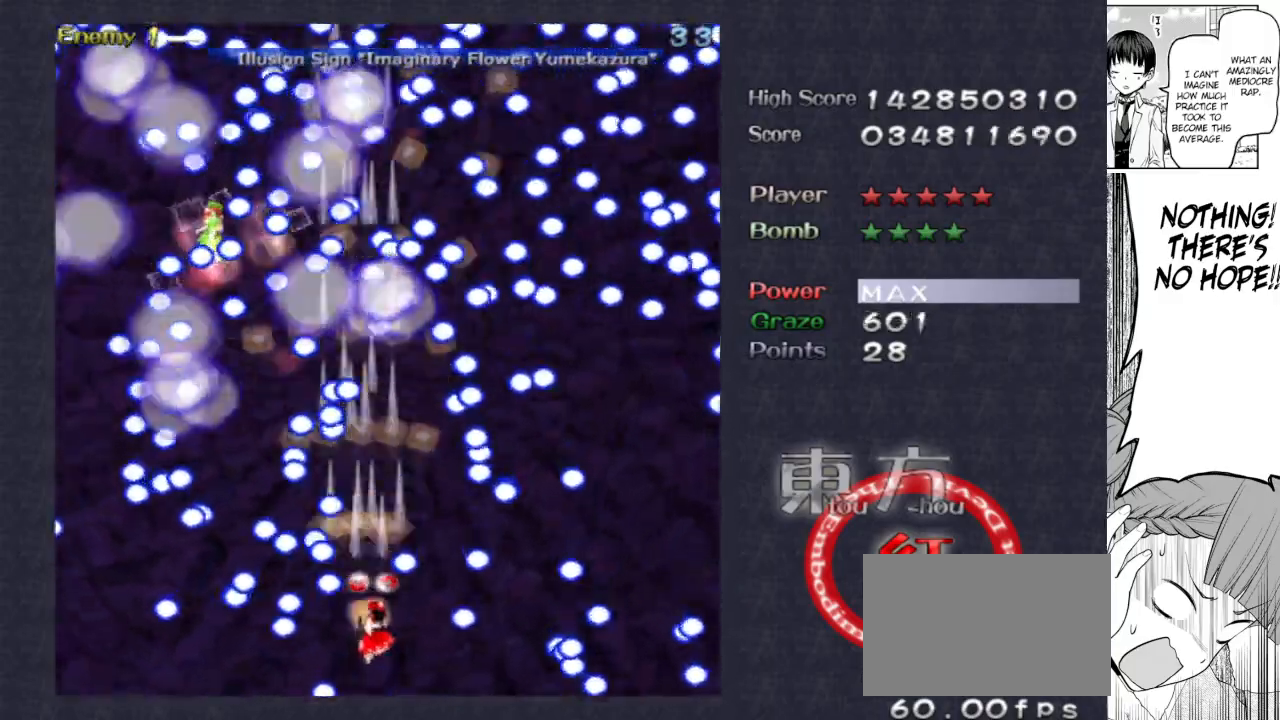
{"keys": ["focus", "shoot"], "events": [[33, "right", "up"], [133, "up", "down"], [317, "up", "up"]]}
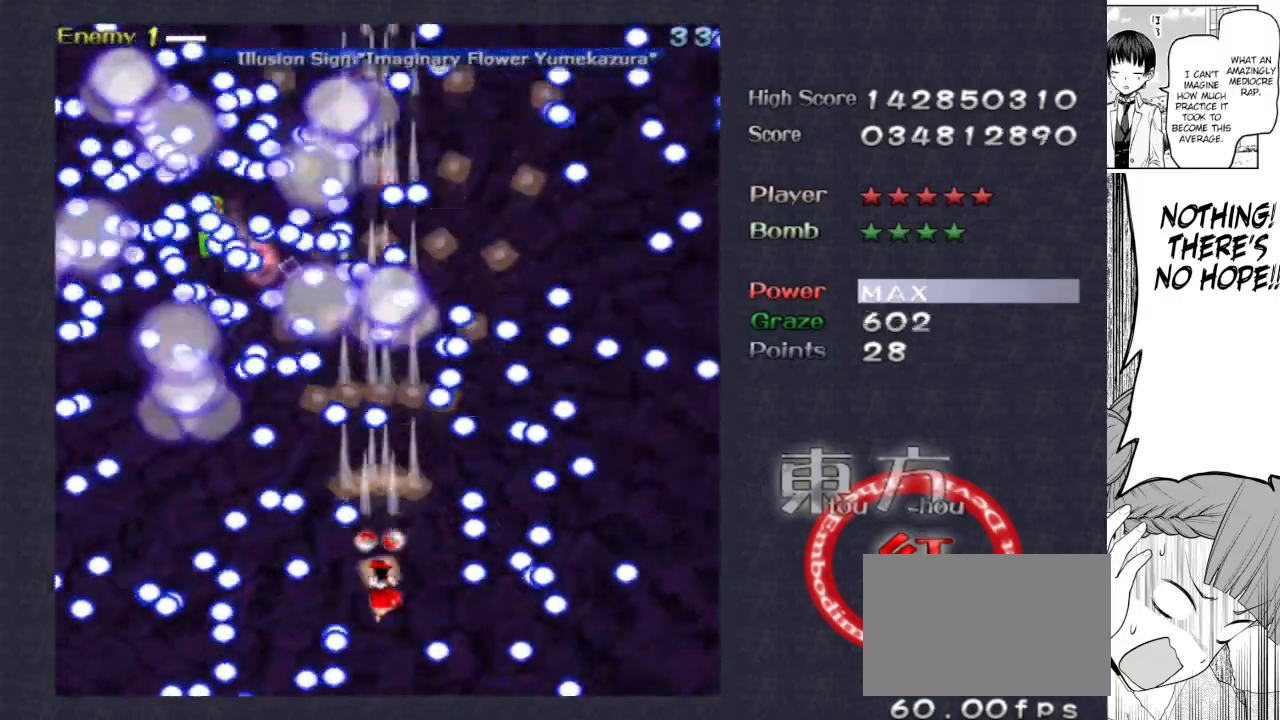
{"keys": ["down", "focus", "shoot"], "events": [[50, "up", "down"], [200, "left", "down"], [250, "focus", "up"], [250, "up", "up"], [433, "down", "down"], [483, "focus", "down"], [483, "left", "up"]]}
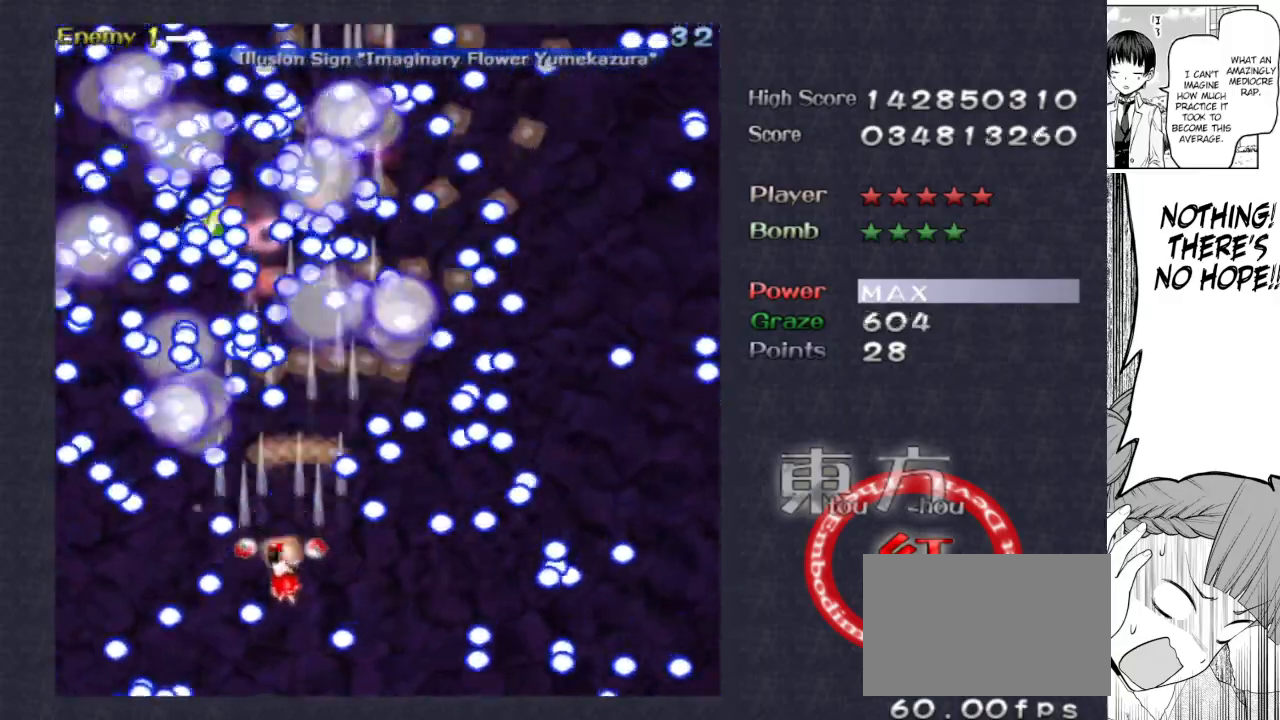
{"keys": ["focus", "shoot"], "events": [[117, "left", "down"], [350, "left", "up"], [500, "down", "up"]]}
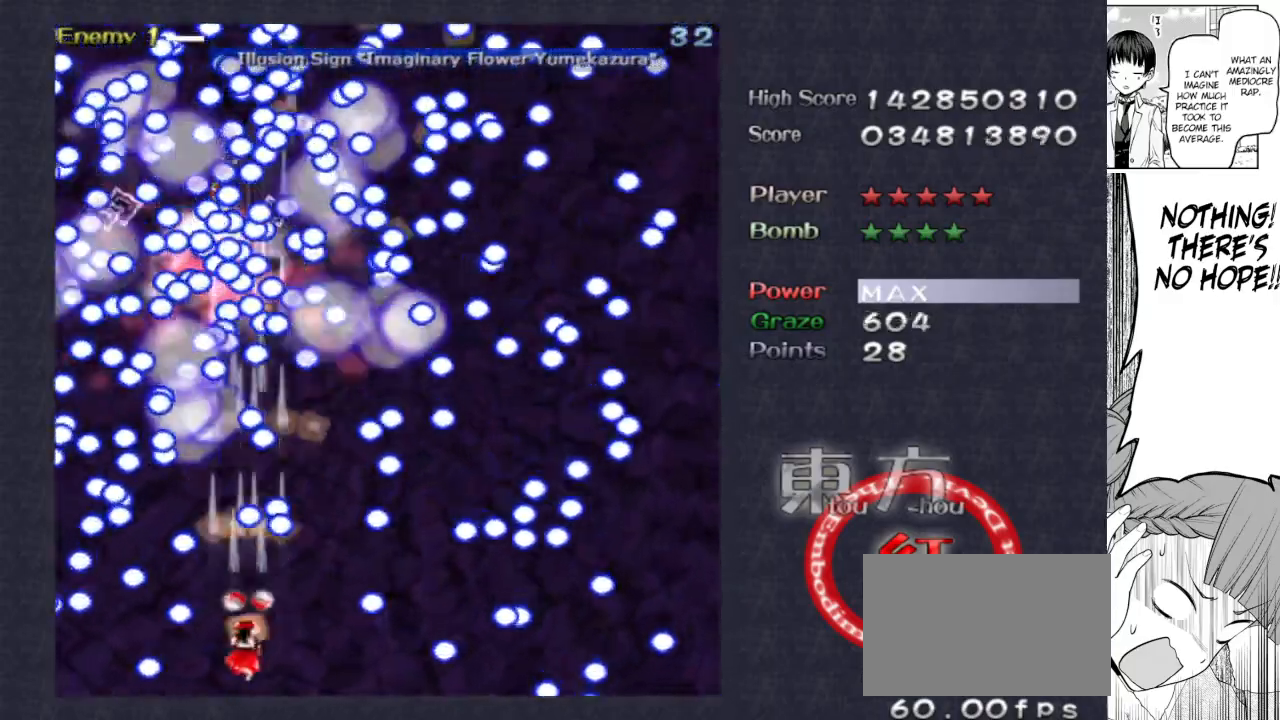
{"keys": ["focus", "right", "shoot"], "events": [[417, "right", "down"]]}
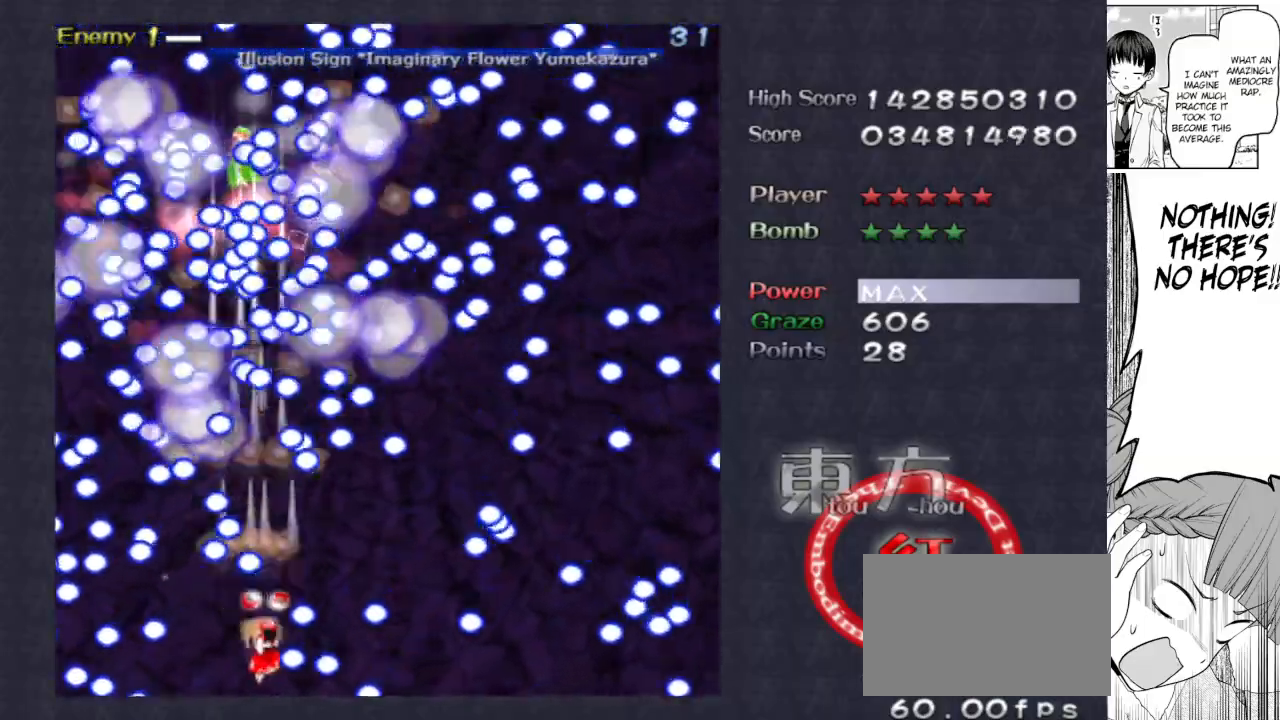
{"keys": ["focus", "right", "shoot"], "events": [[50, "right", "up"], [100, "right", "down"]]}
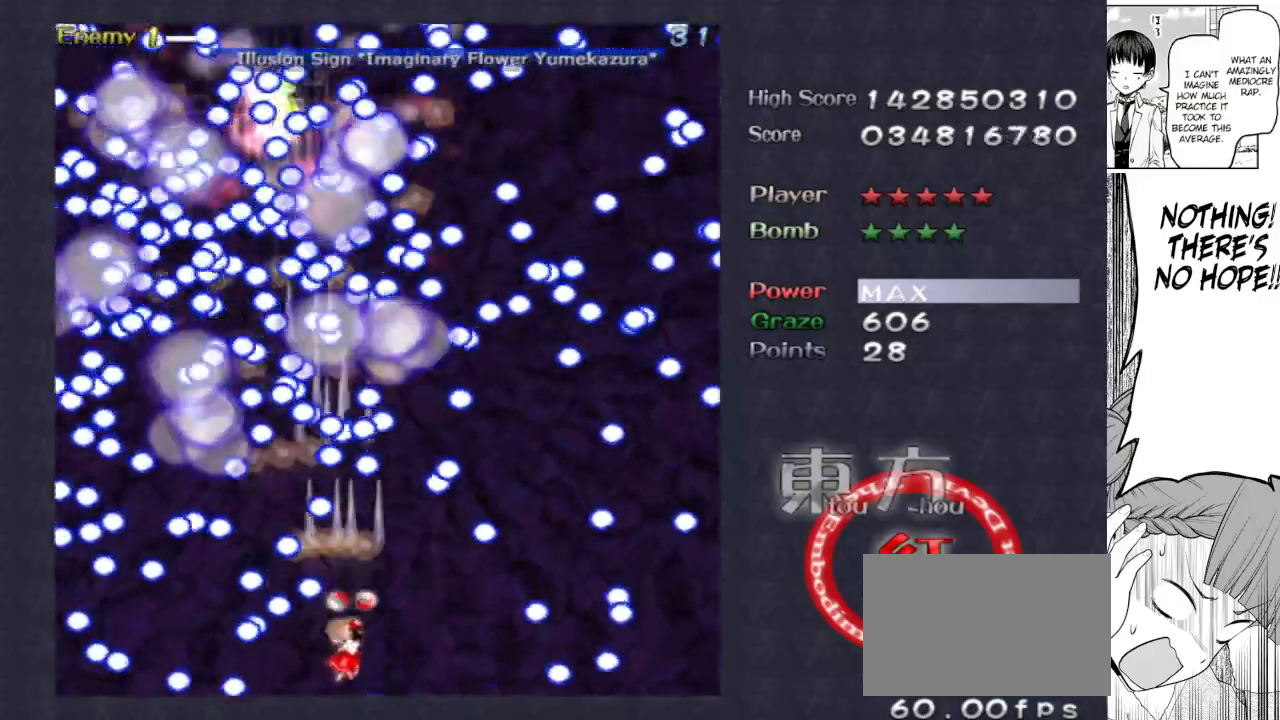
{"keys": ["focus", "shoot"], "events": [[117, "down", "down"], [117, "right", "up"], [217, "down", "up"], [367, "down", "down"], [367, "right", "down"], [500, "down", "up"], [500, "right", "up"]]}
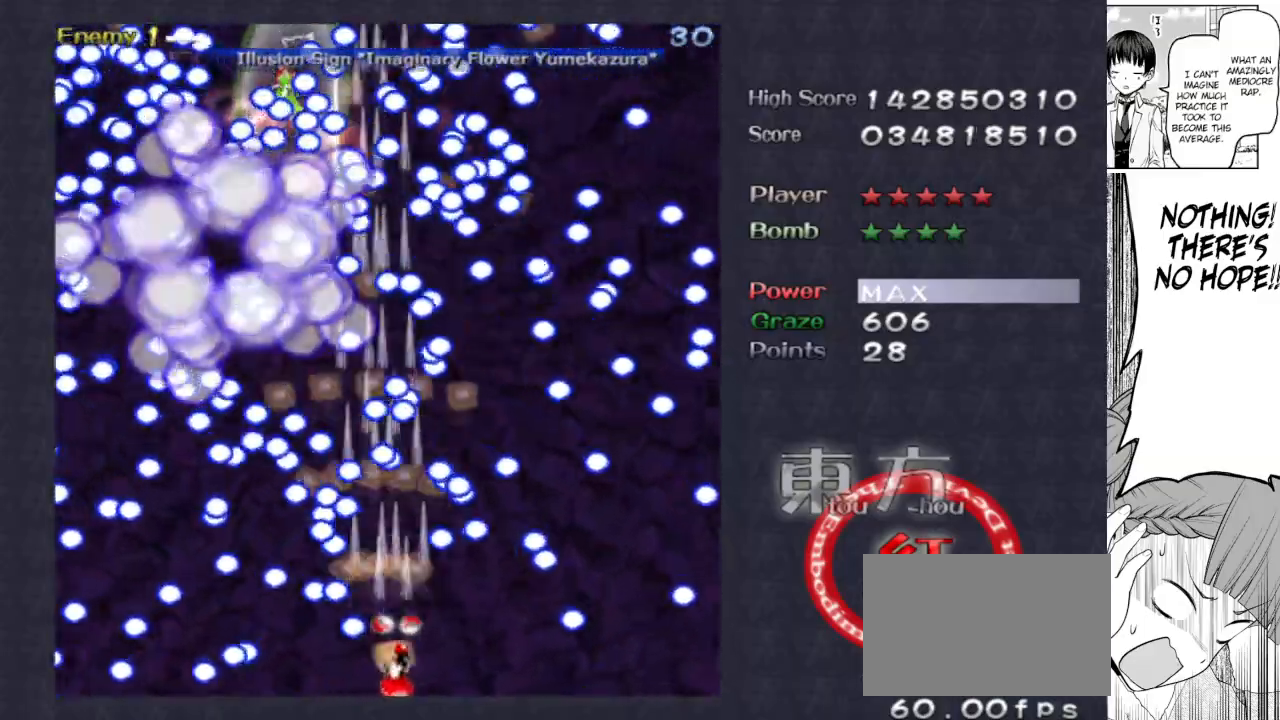
{"keys": ["focus", "shoot"], "events": [[133, "right", "down"], [183, "right", "up"]]}
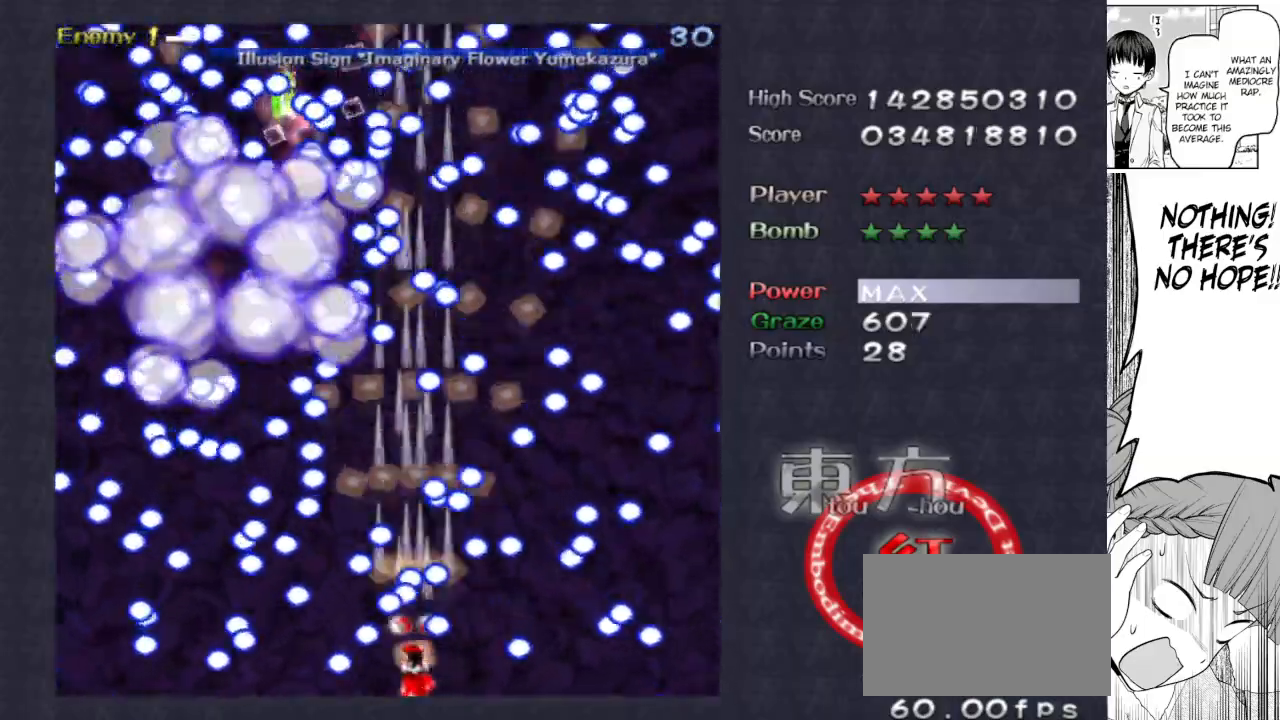
{"keys": ["focus", "right", "shoot"], "events": [[200, "left", "down"], [333, "left", "up"], [483, "right", "down"]]}
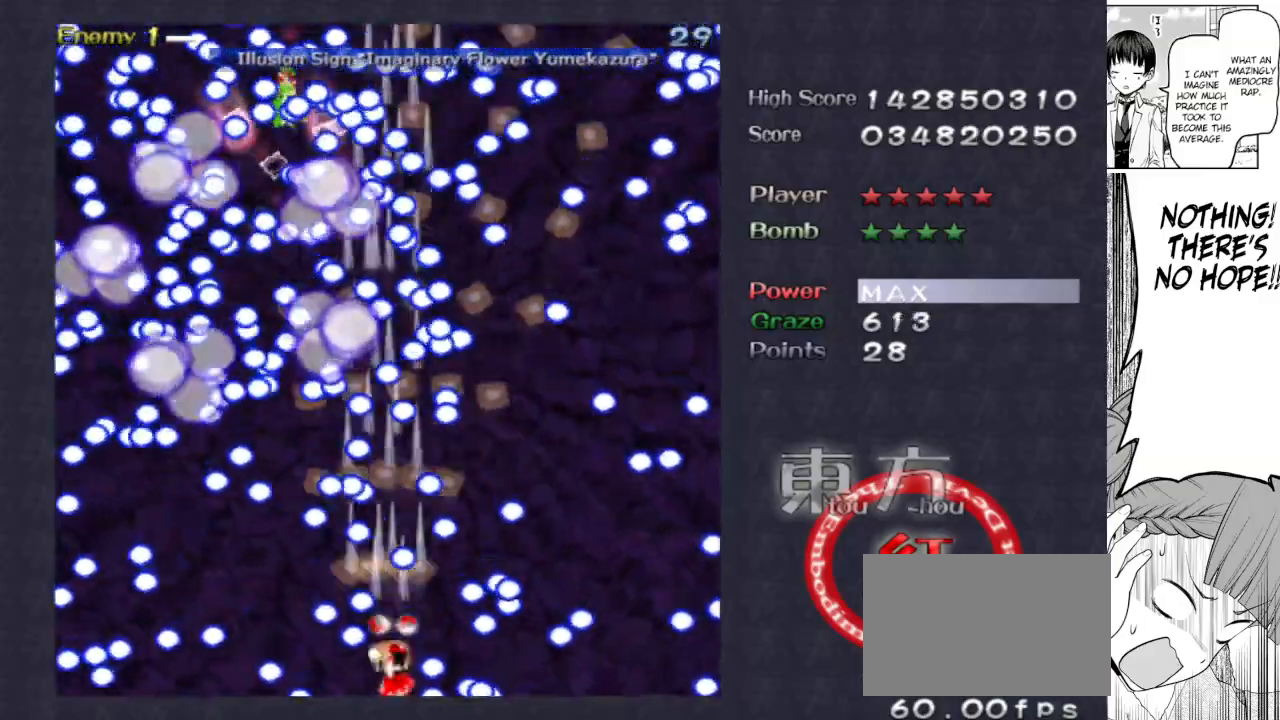
{"keys": ["down", "left", "shoot"], "events": [[67, "up", "down"], [167, "up", "up"], [217, "right", "up"], [350, "left", "down"], [400, "focus", "up"], [483, "down", "down"]]}
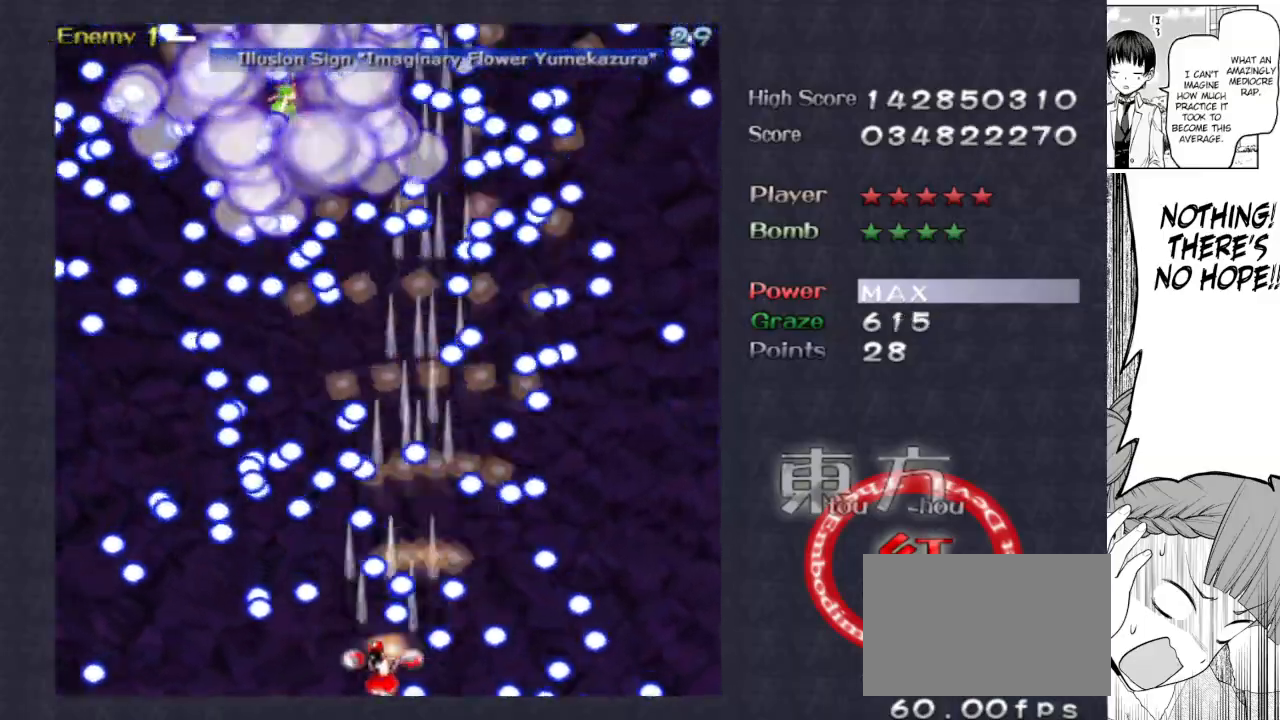
{"keys": ["right", "shoot"], "events": [[83, "down", "up"], [83, "focus", "down"], [133, "left", "up"], [333, "up", "down"], [367, "right", "down"], [417, "up", "up"], [467, "focus", "up"]]}
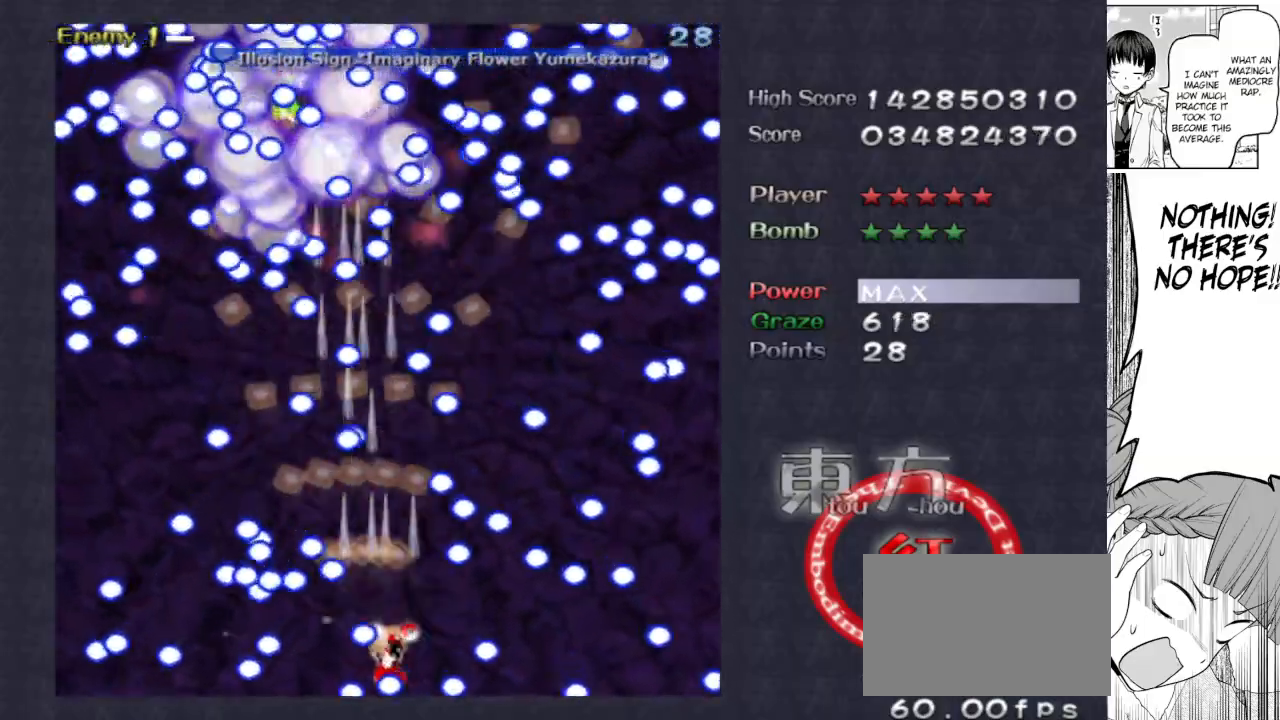
{"keys": ["left", "shoot", "up"], "events": [[17, "down", "down"], [67, "focus", "down"], [117, "down", "up"], [117, "right", "up"], [200, "up", "down"], [233, "left", "down"], [433, "focus", "up"]]}
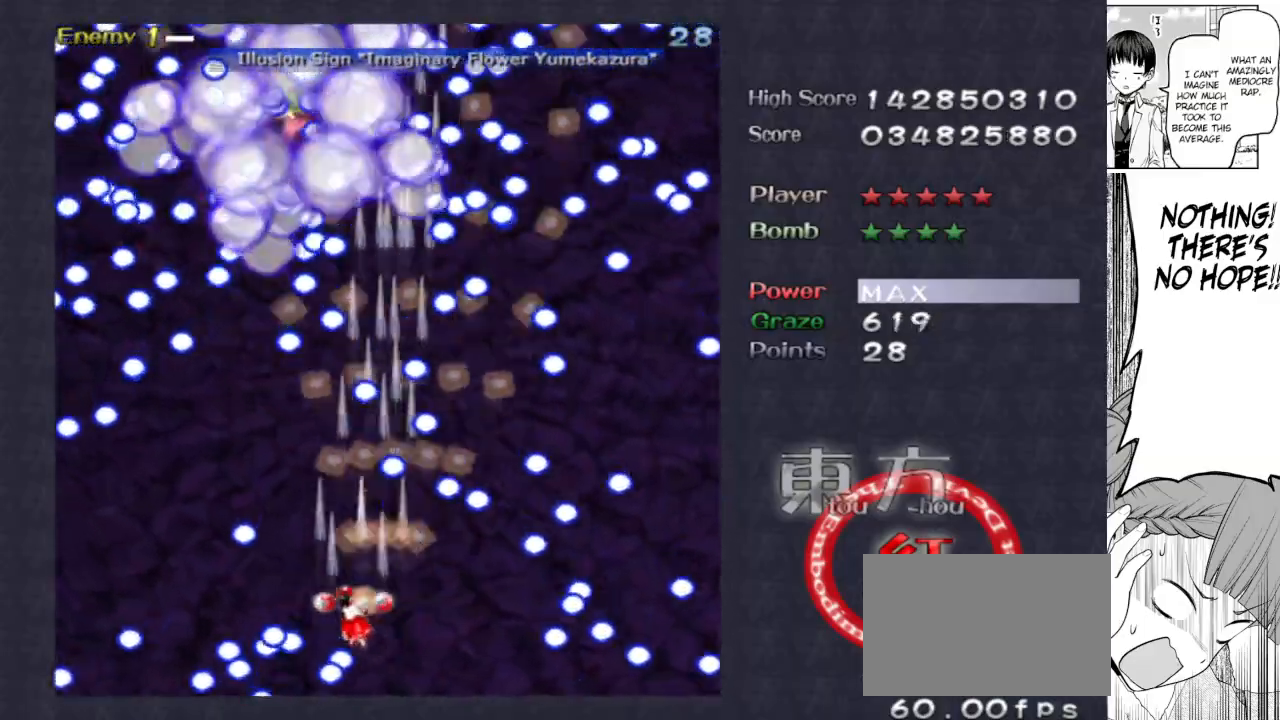
{"keys": ["down", "focus", "shoot"], "events": [[83, "focus", "down"], [117, "left", "up"], [267, "up", "up"], [400, "right", "down"], [450, "down", "down"], [500, "right", "up"]]}
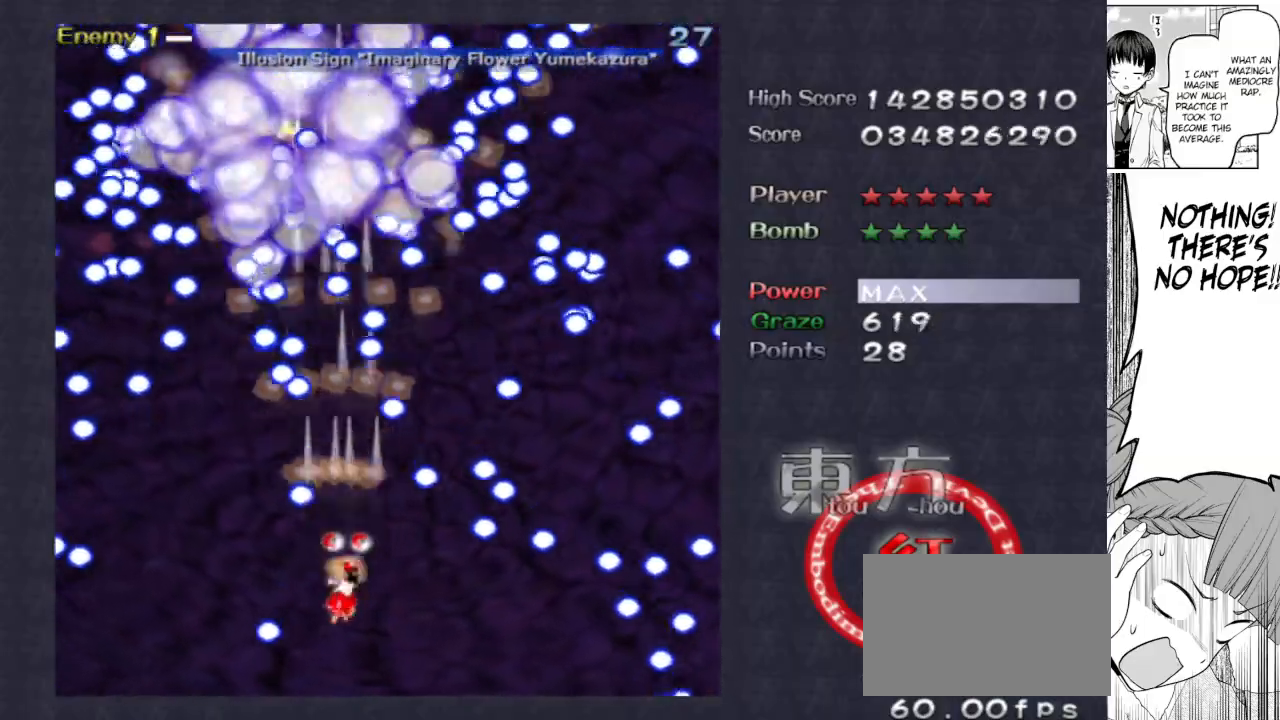
{"keys": ["focus", "shoot"], "events": [[133, "down", "up"], [267, "up", "down"], [417, "left", "down"], [467, "left", "up"], [467, "up", "up"]]}
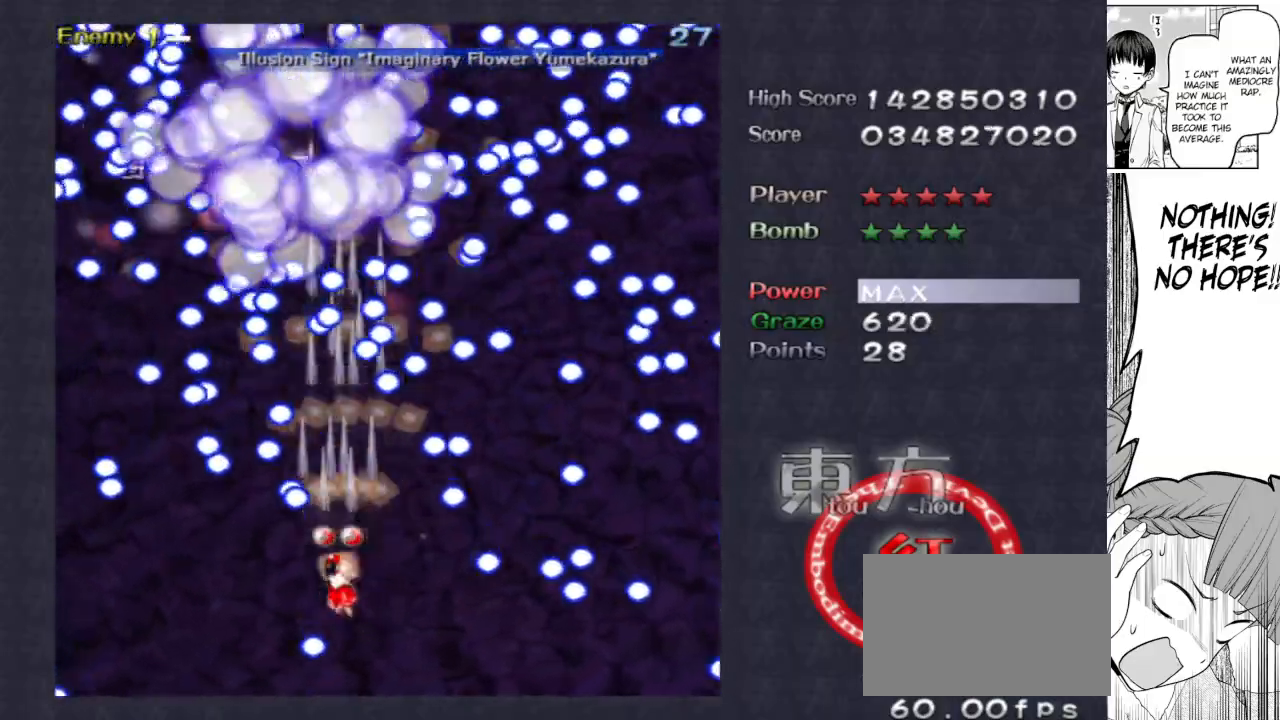
{"keys": ["focus", "right", "shoot"], "events": [[250, "down", "down"], [250, "right", "down"], [483, "down", "up"]]}
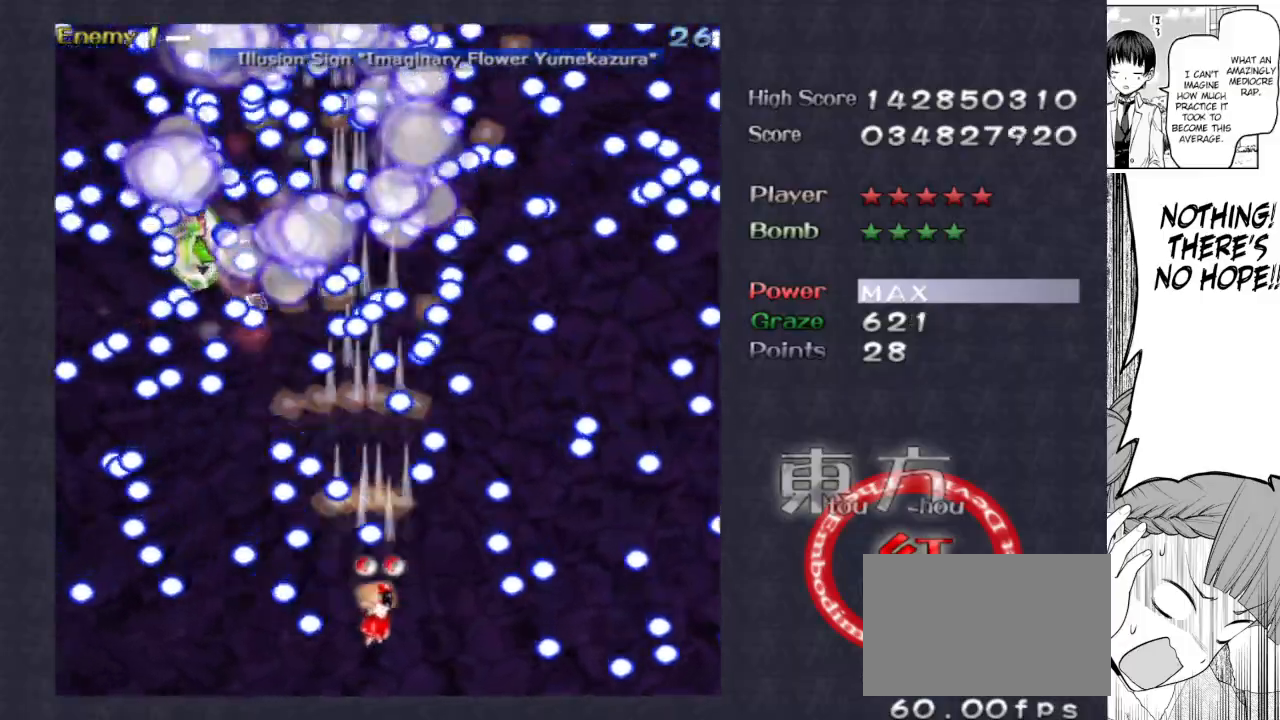
{"keys": ["focus", "left", "shoot"], "events": [[83, "up", "down"], [167, "right", "up"], [217, "left", "down"], [300, "up", "up"]]}
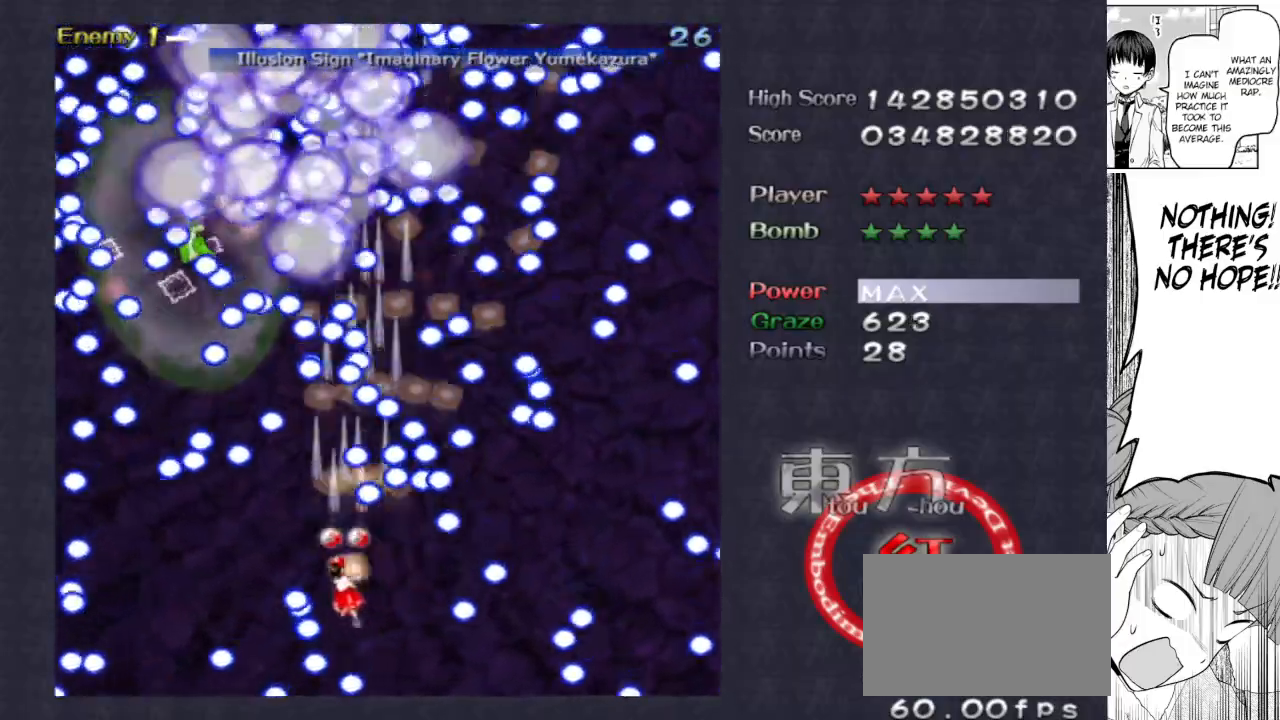
{"keys": ["down", "focus", "left", "shoot"], "events": [[133, "down", "down"], [317, "left", "up"], [467, "left", "down"]]}
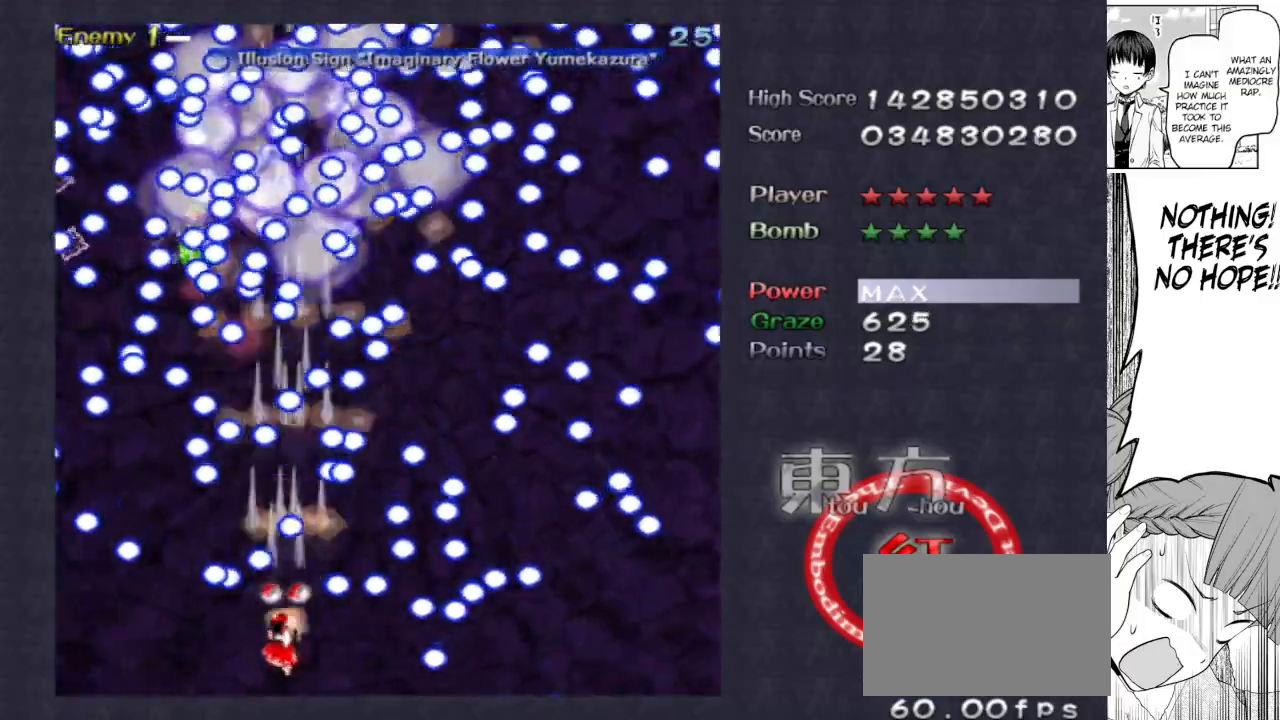
{"keys": ["focus", "shoot"], "events": [[50, "down", "up"], [100, "left", "up"], [200, "up", "down"], [300, "left", "down"], [300, "up", "up"], [400, "left", "up"]]}
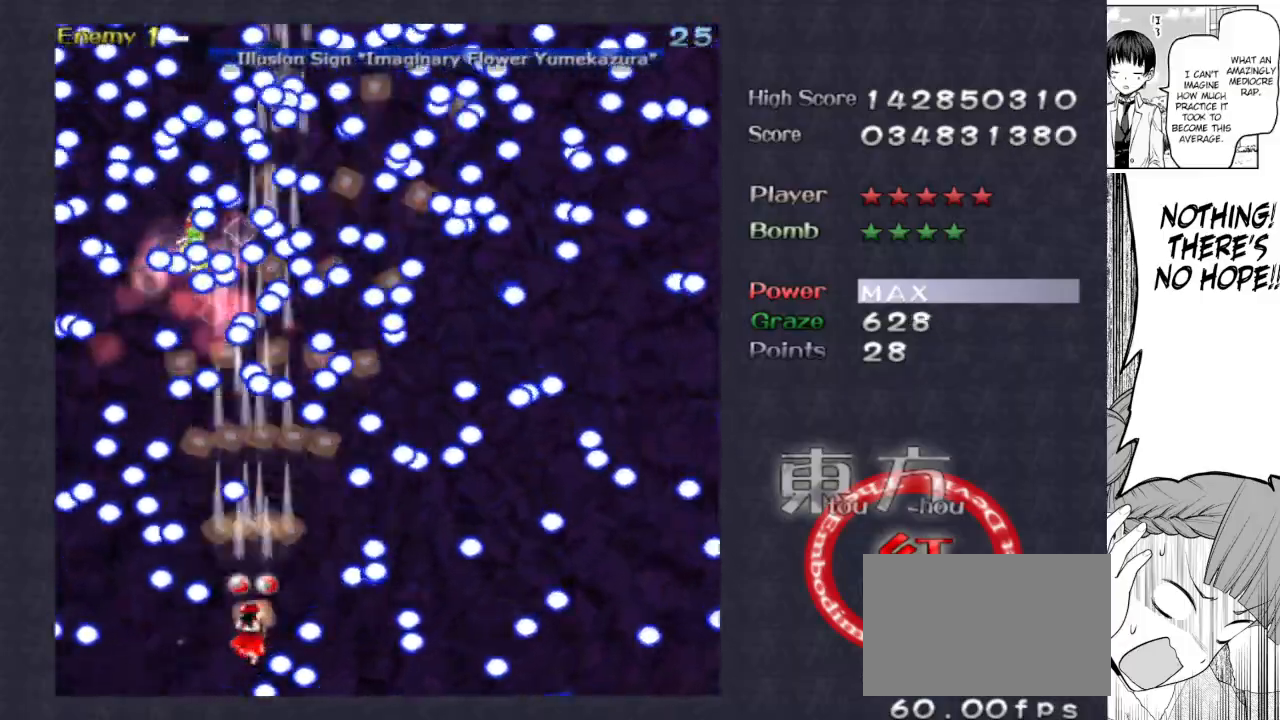
{"keys": ["focus", "shoot"], "events": [[67, "down", "down"], [217, "down", "up"], [400, "up", "down"], [500, "up", "up"]]}
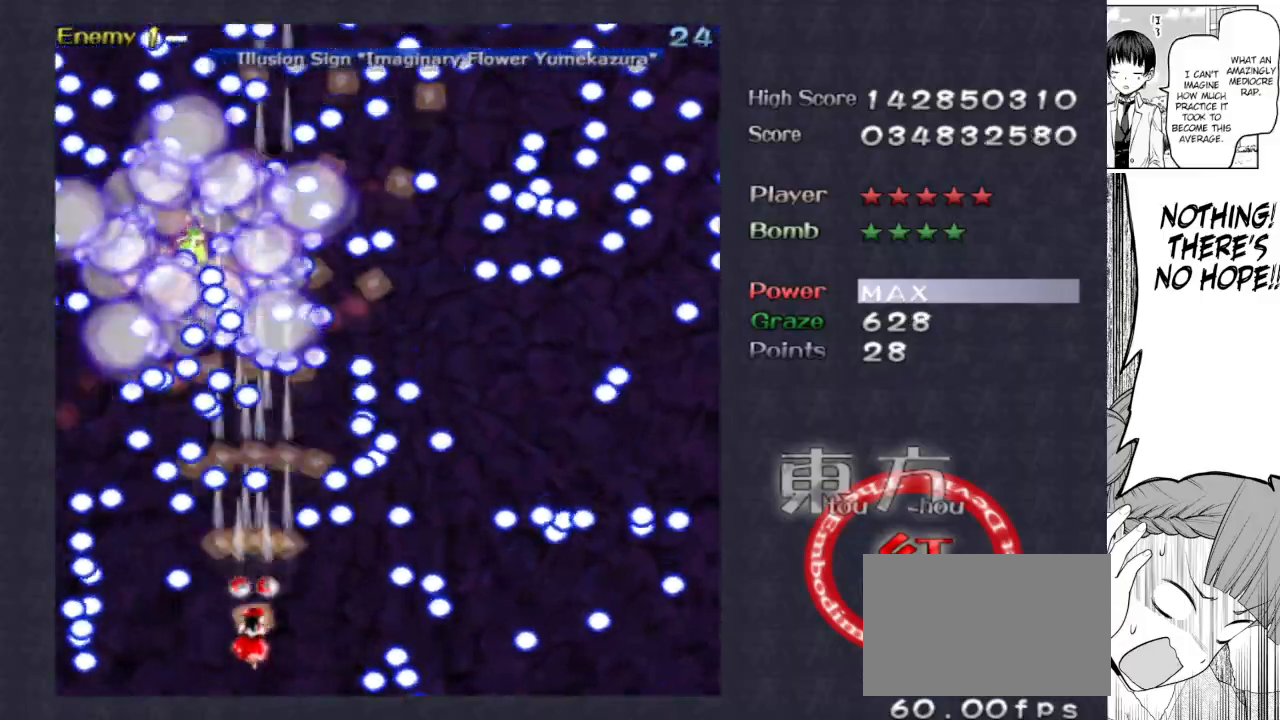
{"keys": ["focus", "shoot", "up"], "events": [[100, "down", "down"], [100, "right", "down"], [233, "down", "up"], [233, "left", "down"], [233, "right", "up"], [367, "left", "up"], [417, "up", "down"]]}
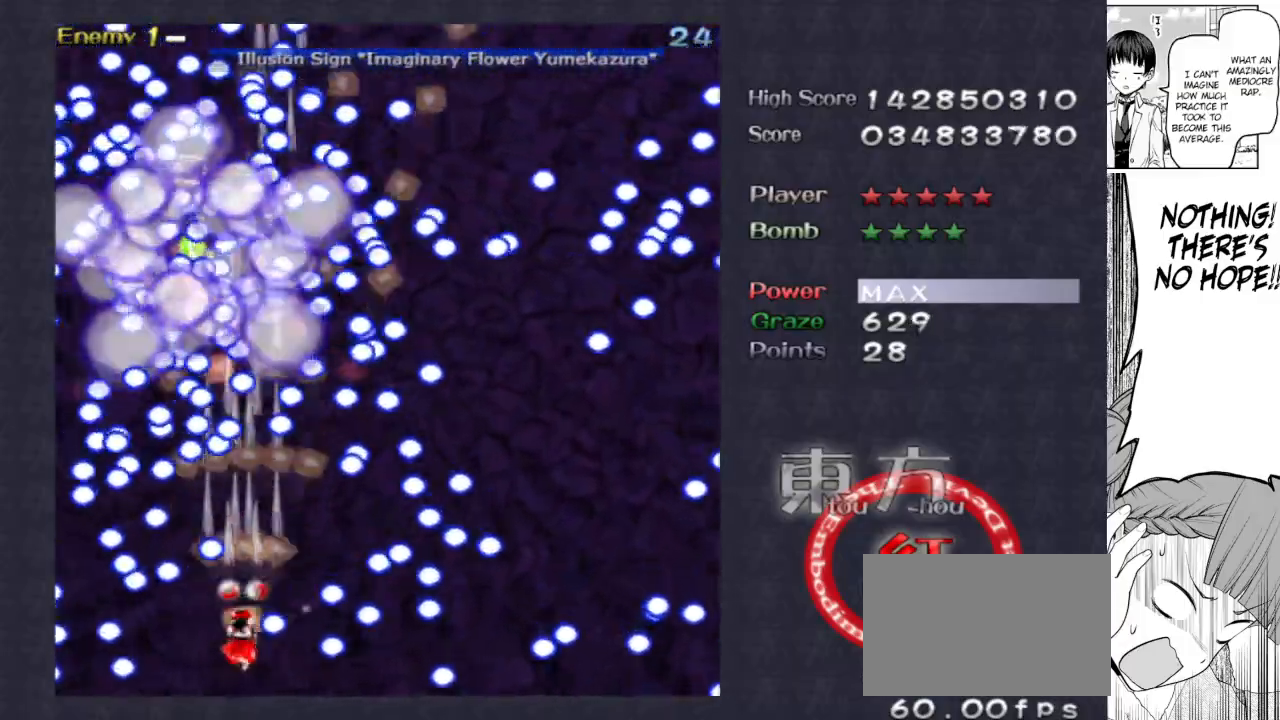
{"keys": ["focus", "shoot"], "events": [[17, "up", "up"], [100, "right", "down"], [200, "right", "up"], [333, "left", "down"], [433, "left", "up"]]}
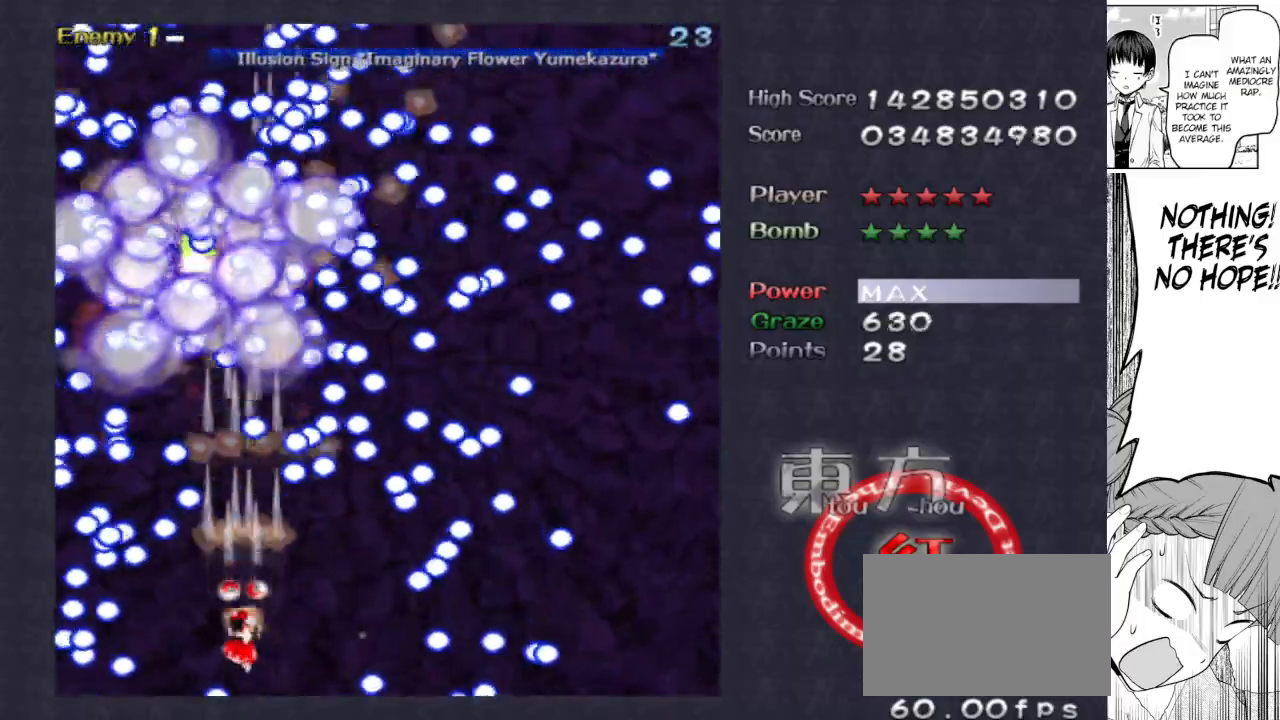
{"keys": ["focus", "shoot", "up"], "events": [[67, "left", "down"], [167, "left", "up"], [450, "left", "down"], [500, "left", "up"], [500, "up", "down"]]}
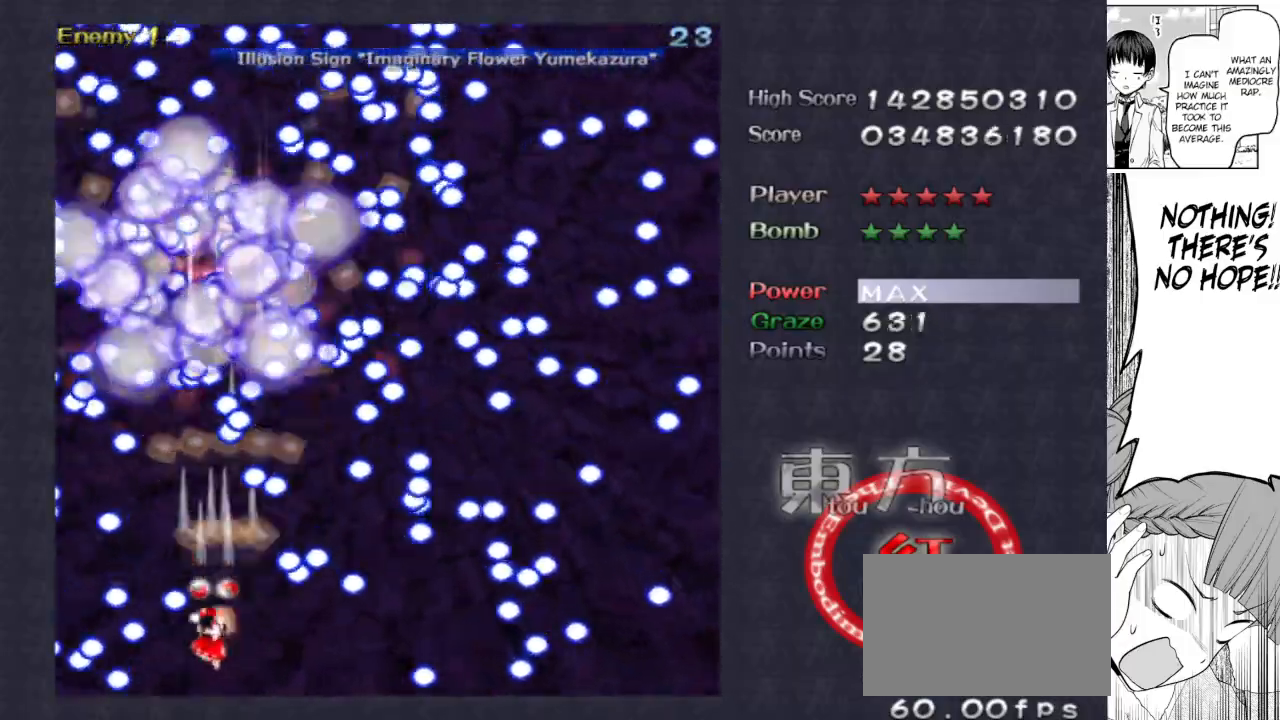
{"keys": ["focus", "left", "shoot"], "events": [[33, "up", "up"], [283, "left", "down"], [367, "left", "up"], [467, "left", "down"]]}
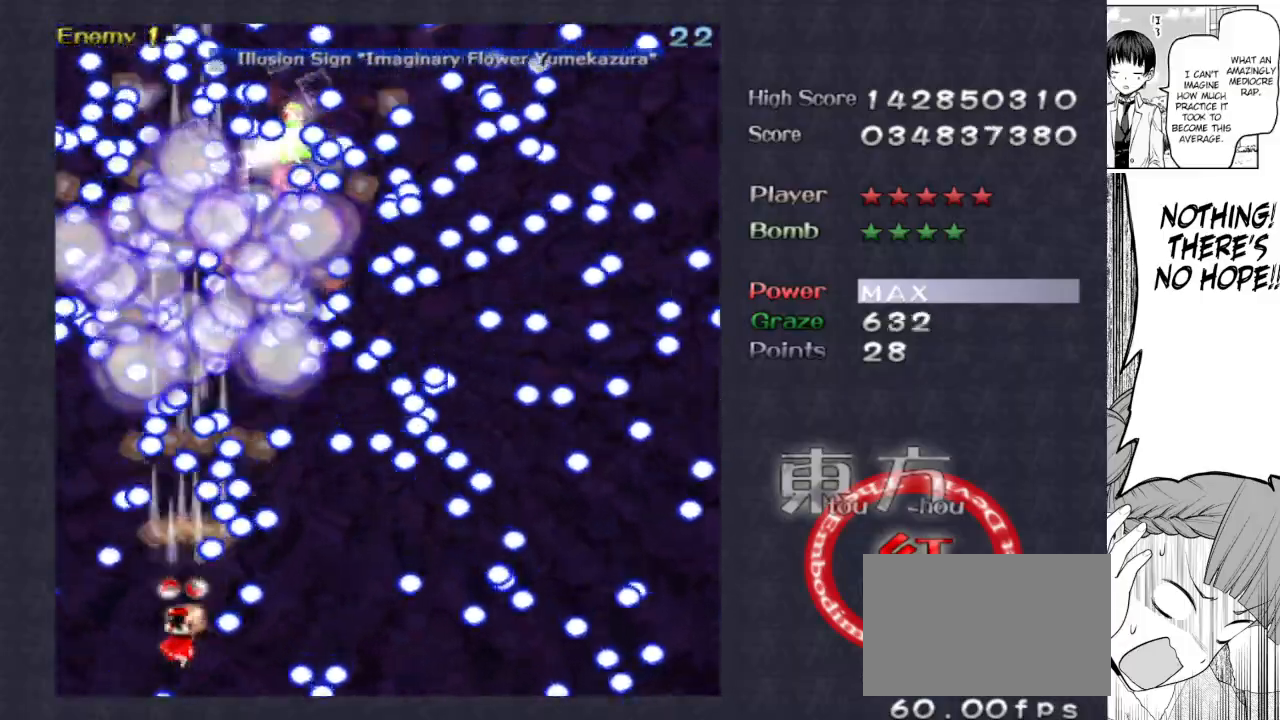
{"keys": ["down", "focus", "shoot"], "events": [[67, "left", "up"], [250, "down", "down"], [283, "down", "up"], [433, "down", "down"]]}